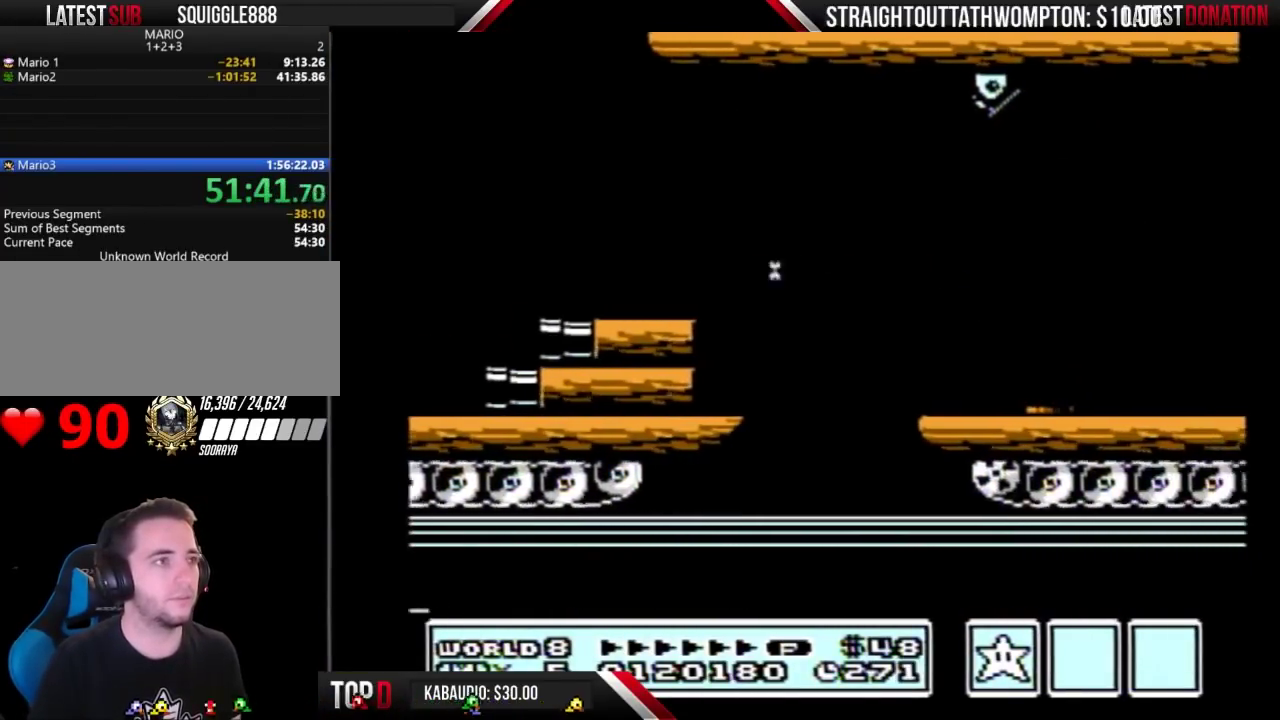
Gameplay with a controller (Nintendo layout); each line is a JSON object with the inputs held at the frame after it. "events" lists button and stick changes between this image and that frame as [ms after this image, input, new state], when the widget could be followed in between. Not read: L3 R3.
{"buttons": [], "events": [[33, "DPAD_LEFT", "up"], [100, "DPAD_RIGHT", "down"], [200, "DPAD_RIGHT", "up"]]}
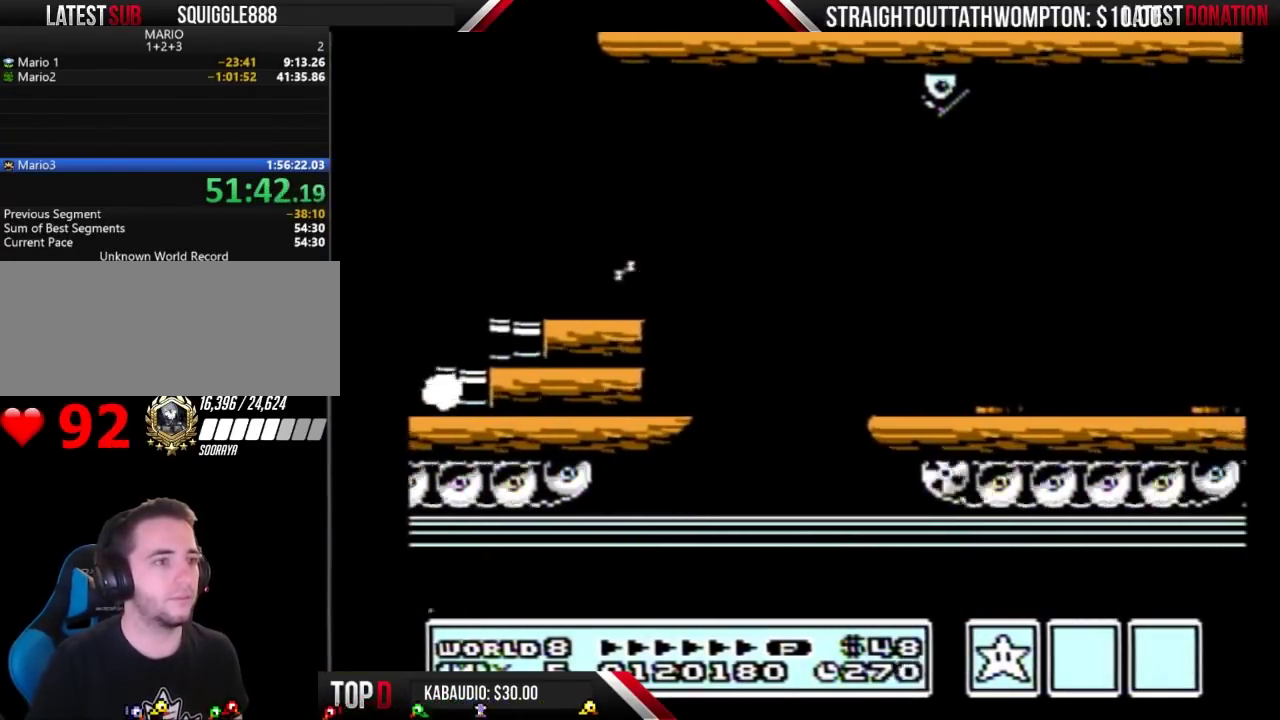
{"buttons": ["B"], "events": [[167, "B", "down"], [300, "B", "up"], [467, "B", "down"]]}
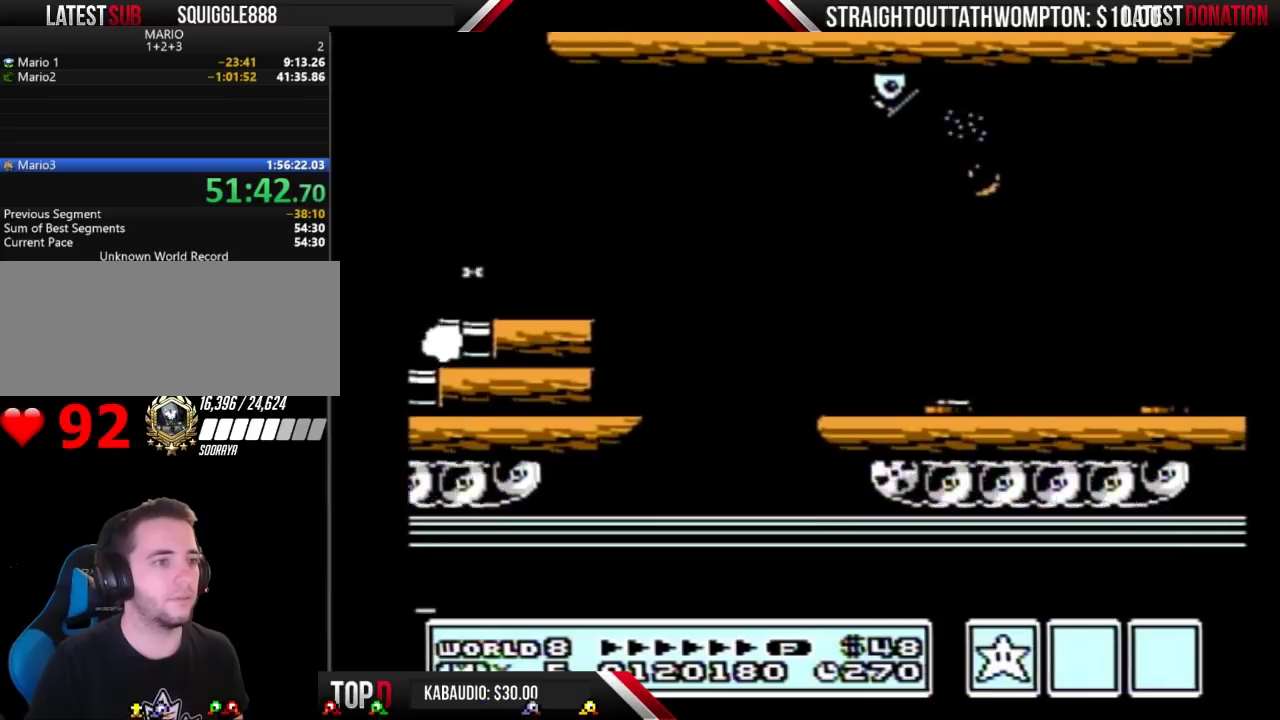
{"buttons": ["B"], "events": [[67, "B", "up"], [267, "B", "down"], [367, "B", "up"], [500, "B", "down"]]}
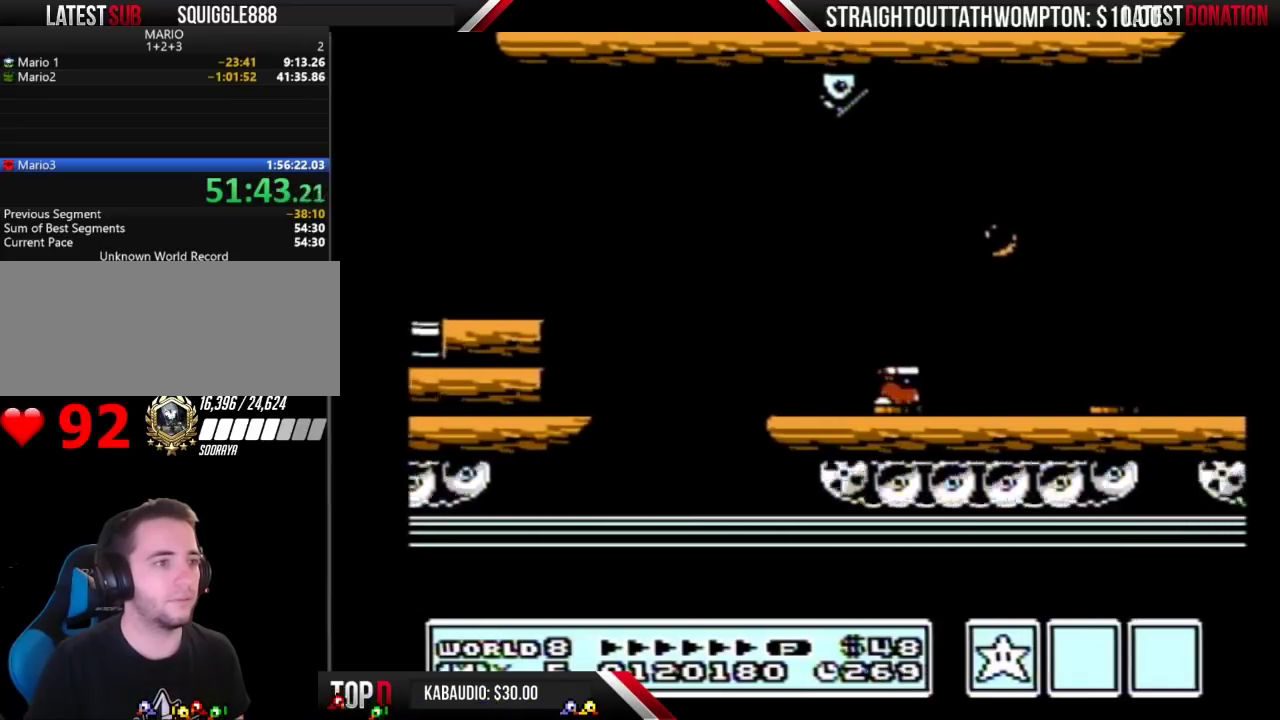
{"buttons": [], "events": [[133, "B", "up"], [267, "B", "down"], [400, "B", "up"]]}
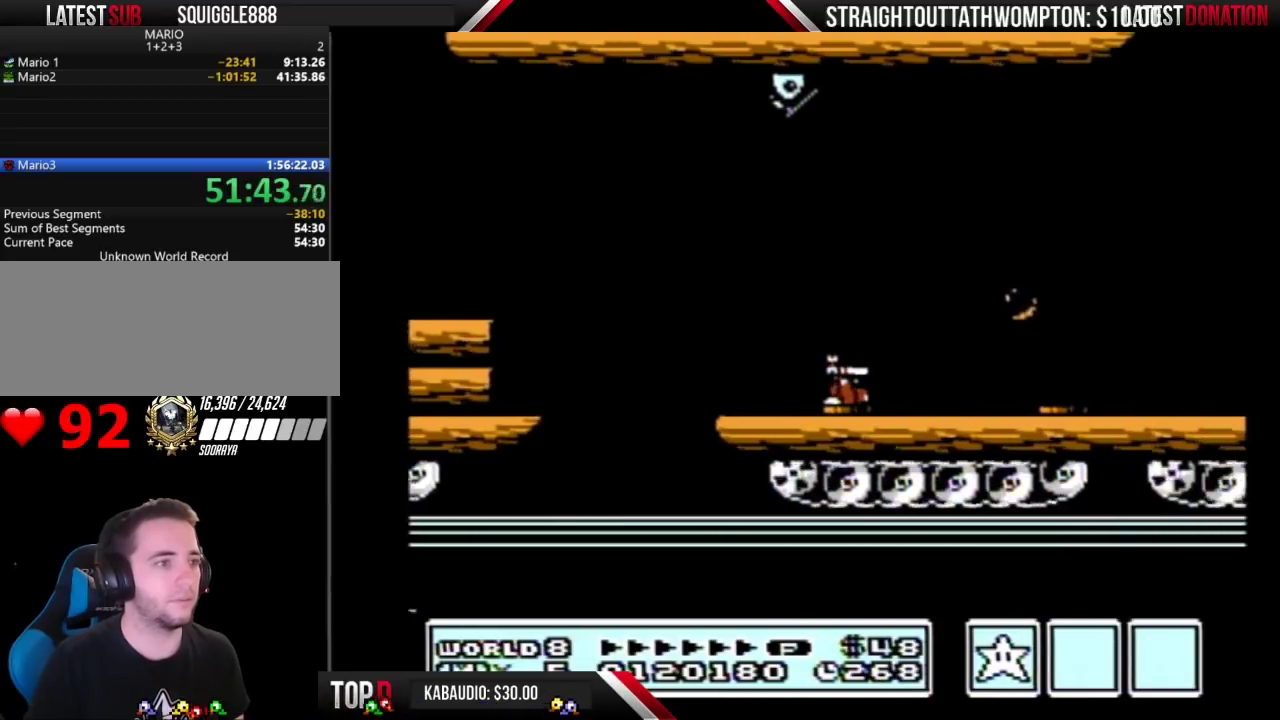
{"buttons": [], "events": [[100, "B", "down"], [200, "B", "up"], [367, "B", "down"], [467, "B", "up"]]}
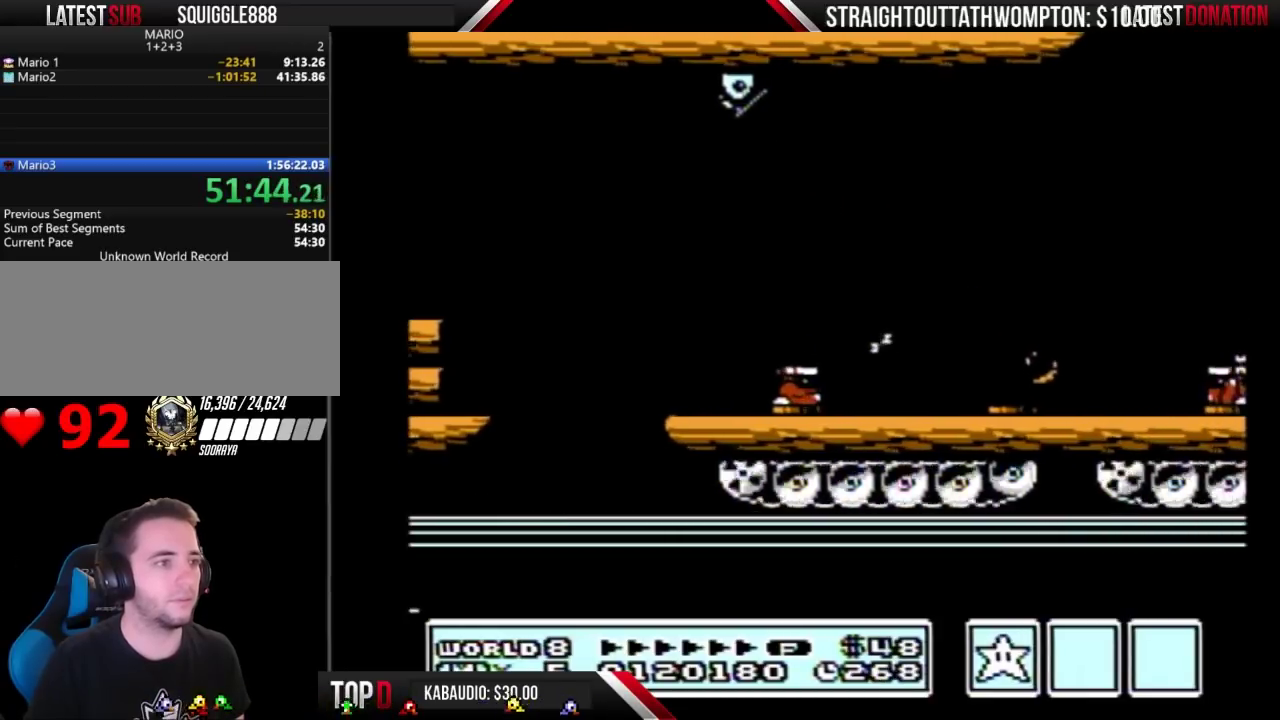
{"buttons": [], "events": [[133, "B", "down"], [233, "B", "up"], [333, "B", "down"], [467, "B", "up"]]}
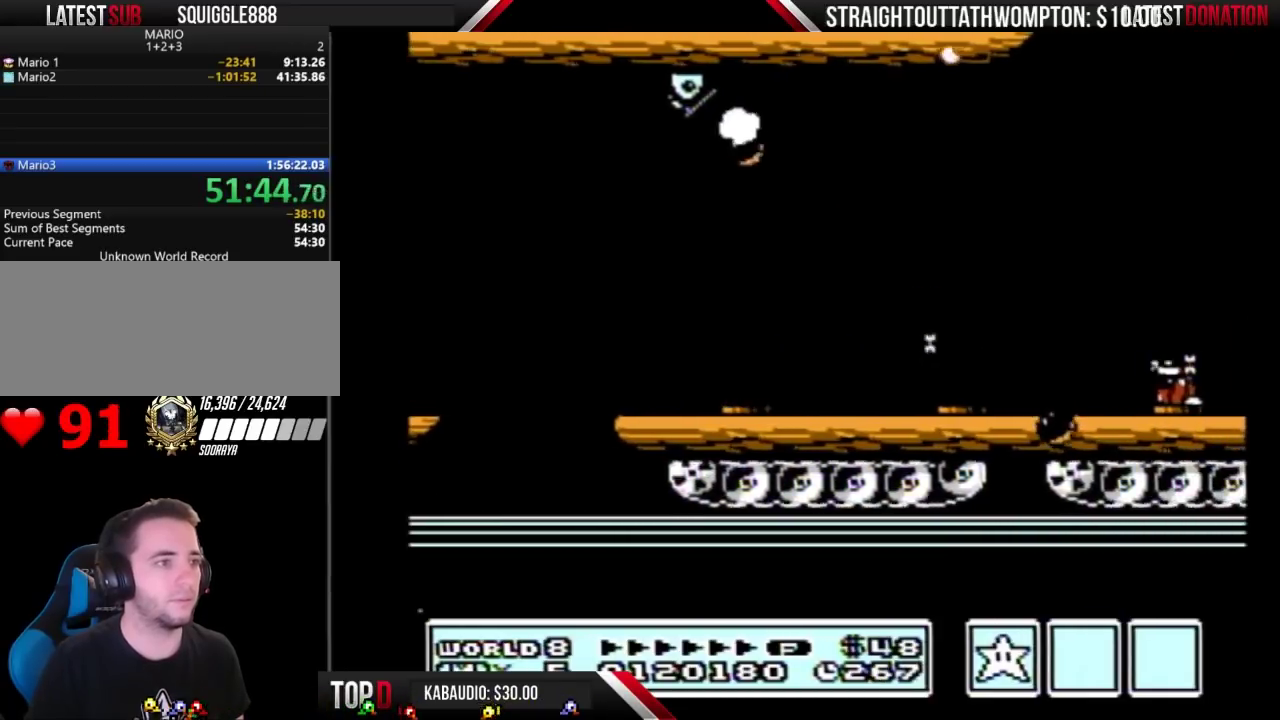
{"buttons": [], "events": [[133, "B", "down"], [233, "B", "up"], [400, "B", "down"], [467, "B", "up"]]}
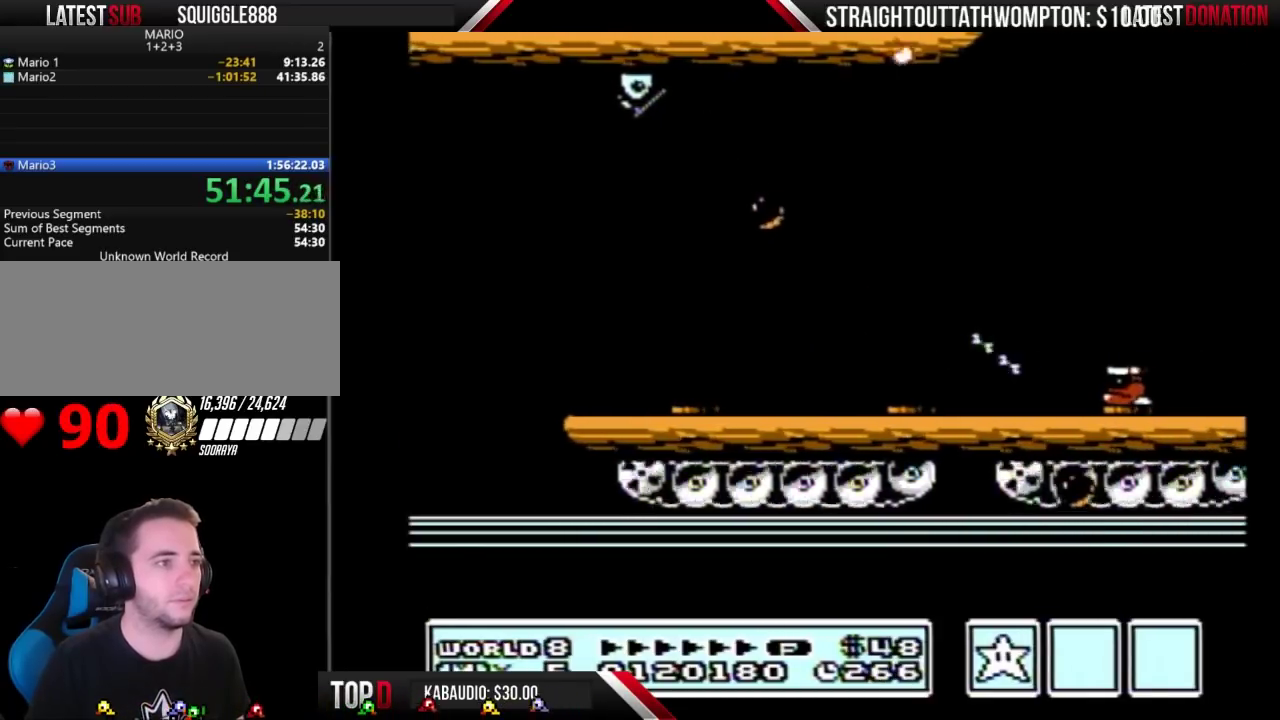
{"buttons": [], "events": [[133, "B", "down"], [267, "B", "up"], [400, "B", "down"], [500, "B", "up"]]}
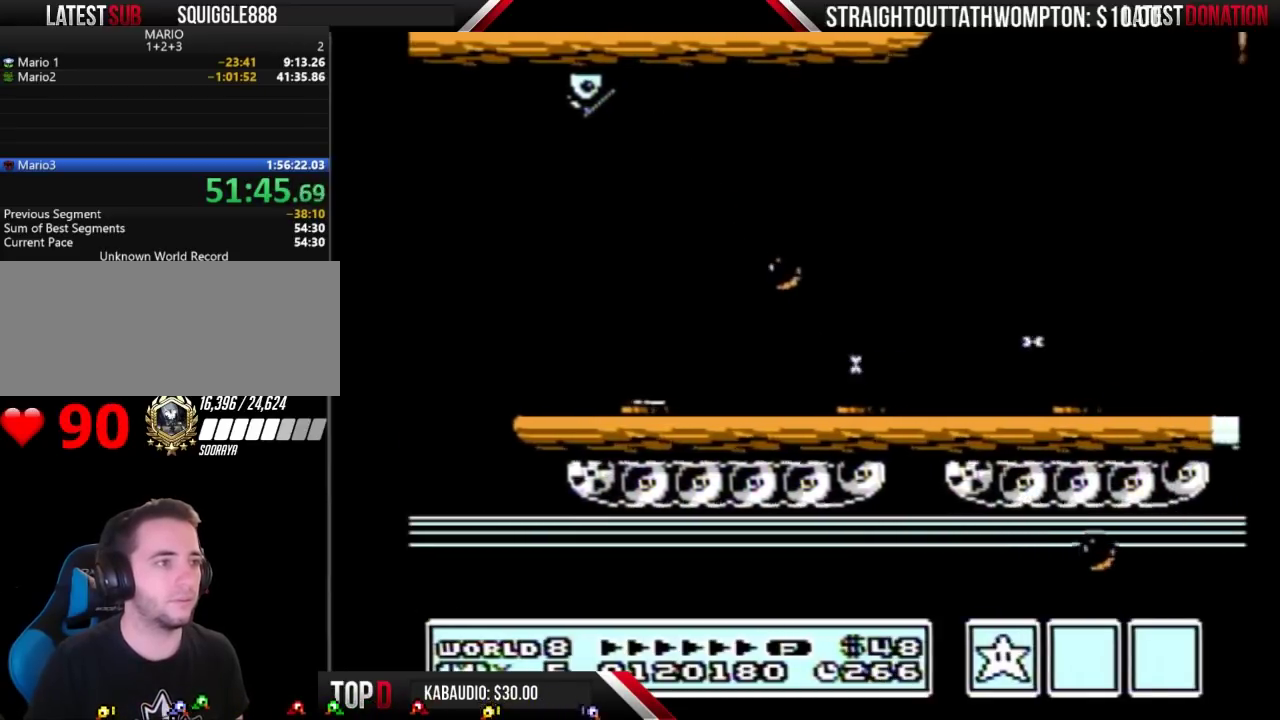
{"buttons": ["B", "DPAD_LEFT"], "events": [[67, "B", "down"], [167, "B", "up"], [267, "DPAD_LEFT", "down"], [500, "B", "down"]]}
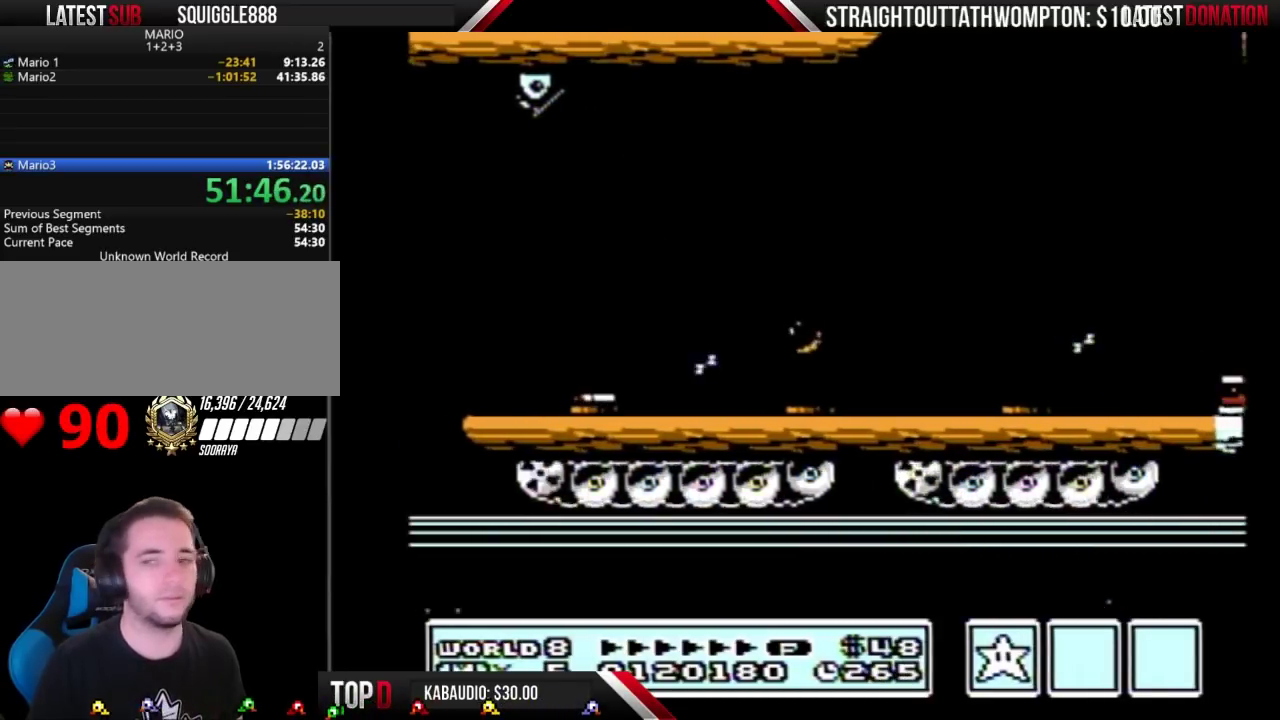
{"buttons": ["DPAD_LEFT"], "events": [[67, "B", "up"], [167, "B", "down"], [433, "B", "up"]]}
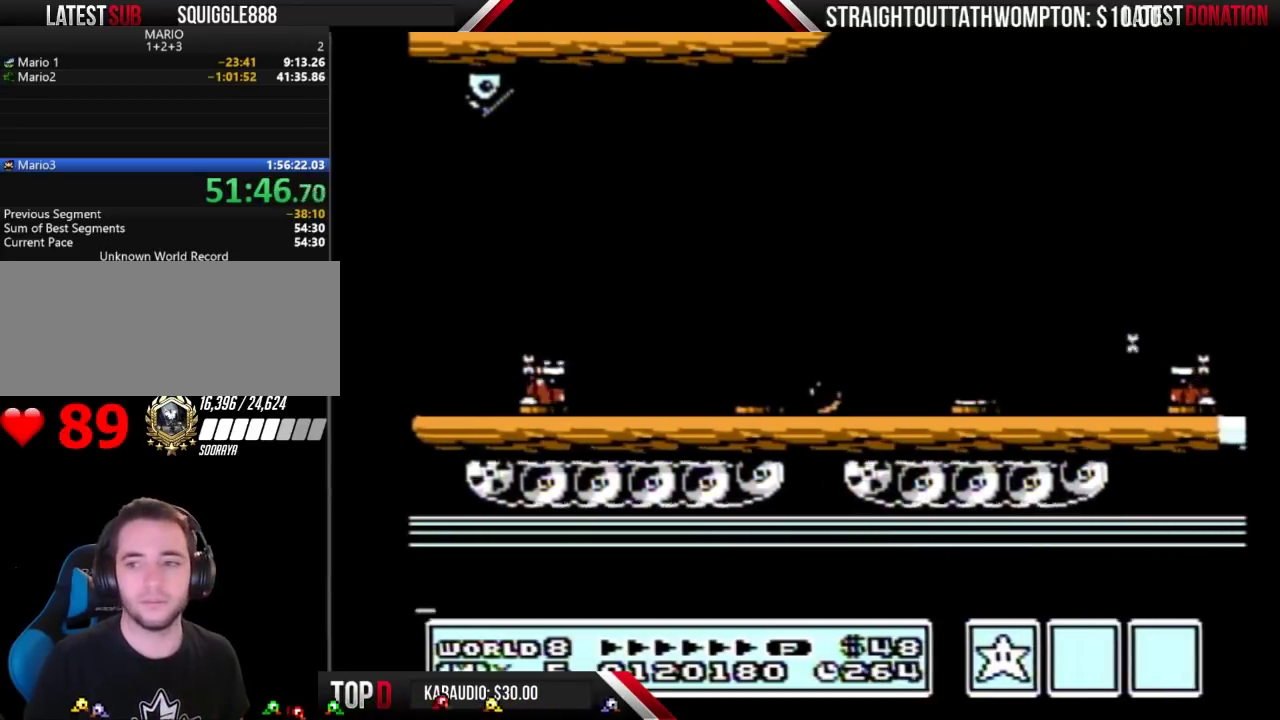
{"buttons": ["DPAD_LEFT"], "events": [[233, "B", "down"], [300, "B", "up"], [433, "B", "down"], [500, "B", "up"]]}
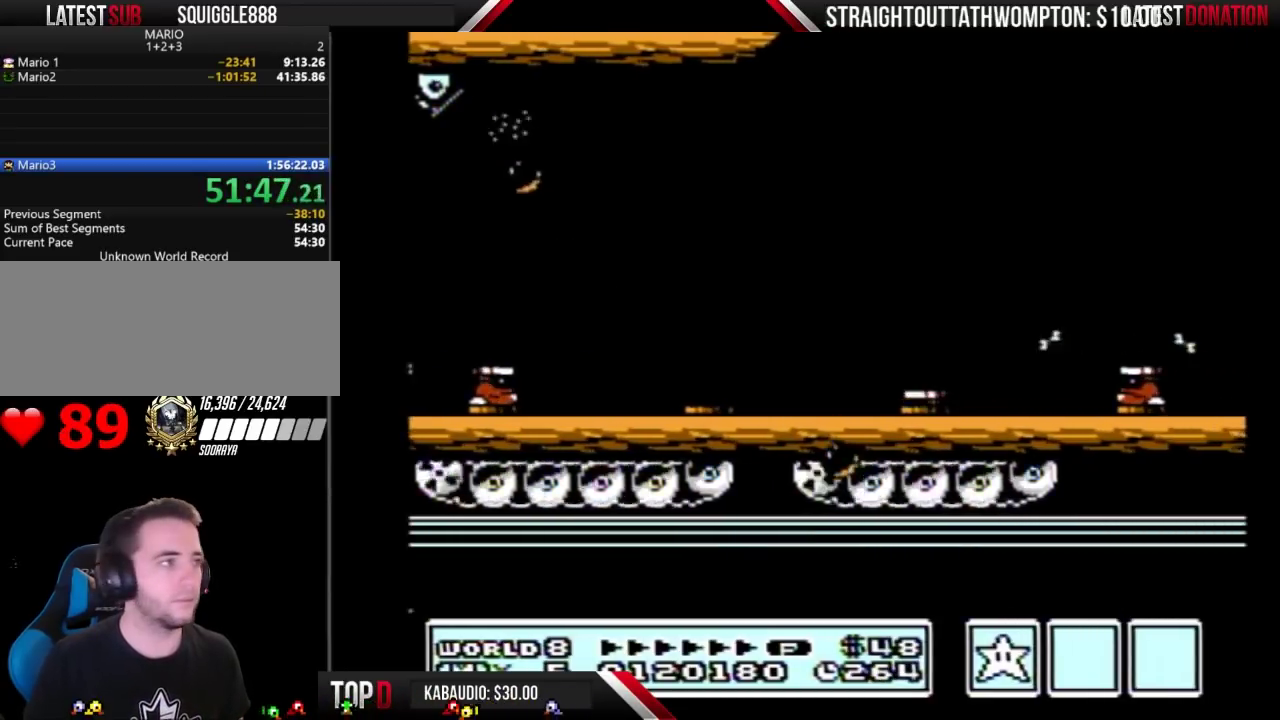
{"buttons": ["DPAD_RIGHT"], "events": [[67, "B", "down"], [200, "B", "up"], [433, "DPAD_LEFT", "up"], [500, "DPAD_RIGHT", "down"]]}
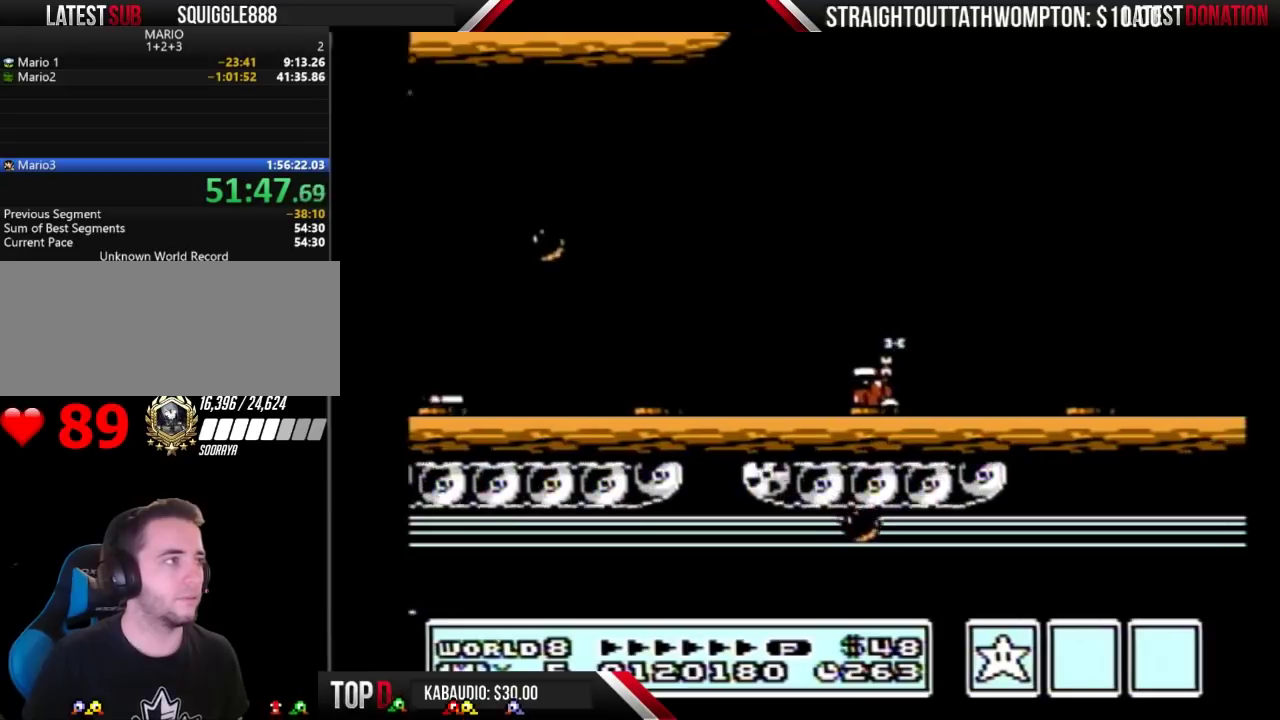
{"buttons": ["A", "B", "DPAD_RIGHT"], "events": [[200, "A", "down"], [200, "B", "down"], [267, "B", "up"], [467, "B", "down"]]}